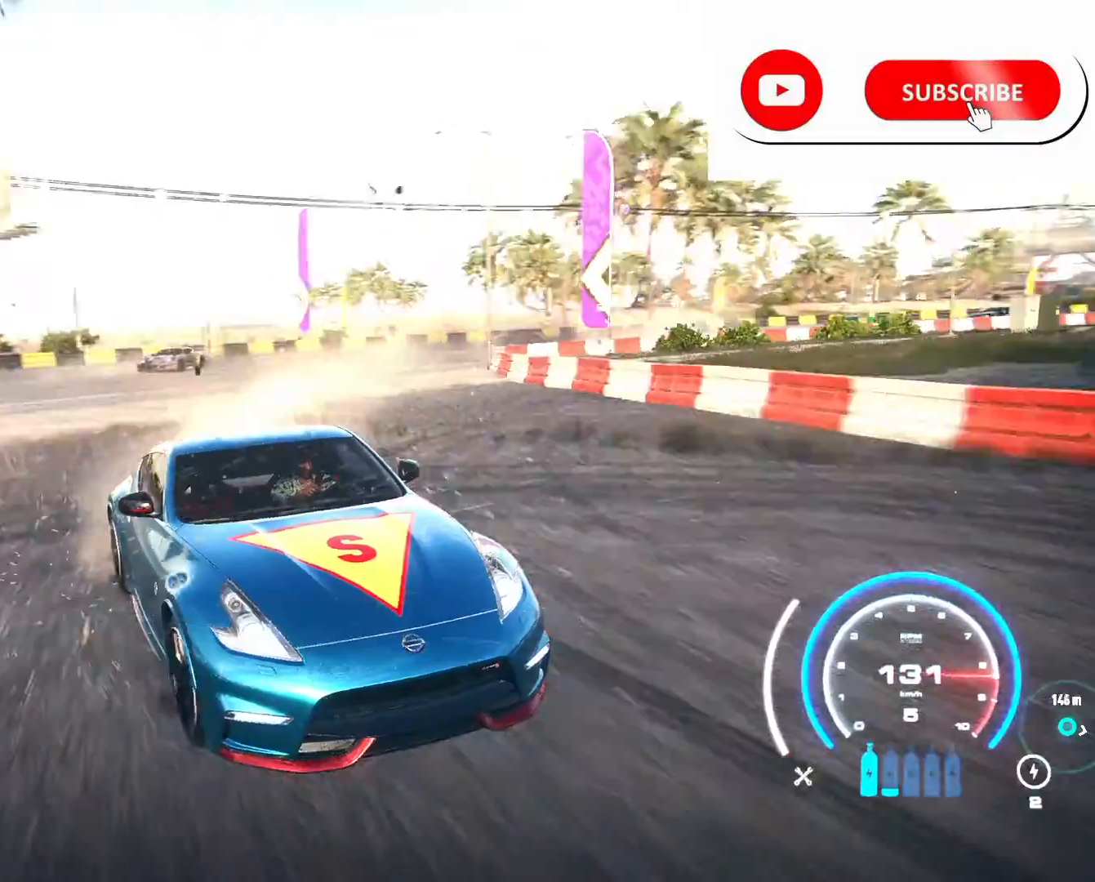
Gameplay with a controller (Xbox layout); each line is a JSON object with the inputs held at the frame after it. "events" lists button and stick changes between this image and that frame as [ms after this image, input, new state], when the widget could be followed in between.
{"buttons": ["R2"], "left_stick": "center", "right_stick": "center", "events": [[209, "right_stick", "center"]]}
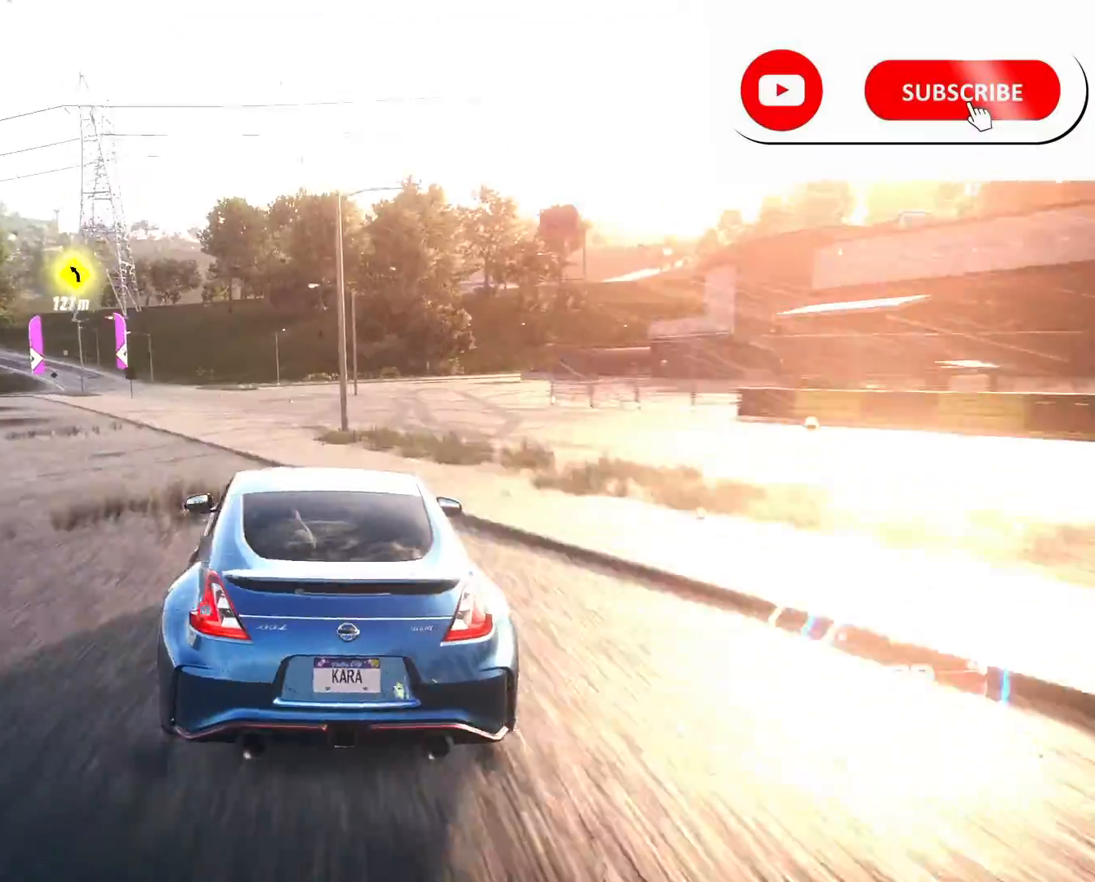
{"buttons": ["R2"], "left_stick": "left", "right_stick": "center", "events": [[83, "left_stick", "left"]]}
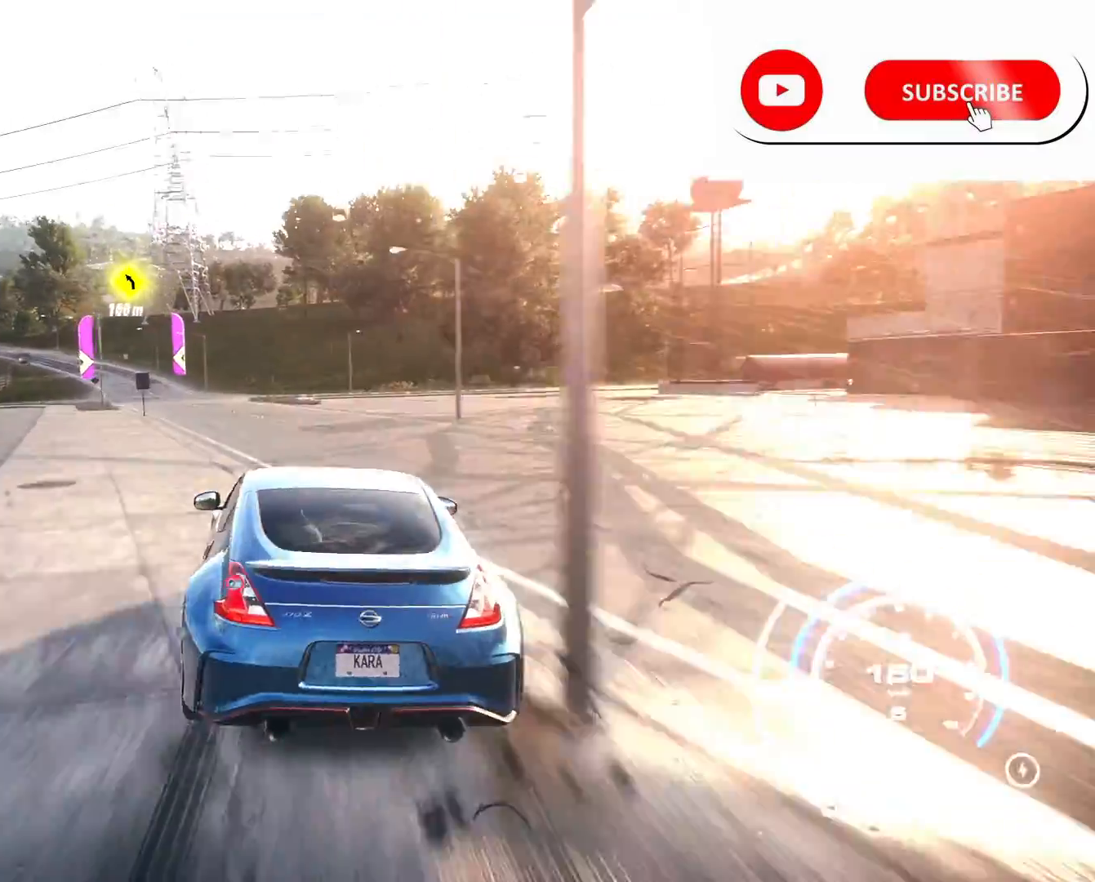
{"buttons": ["R2"], "left_stick": "left", "right_stick": "center", "events": []}
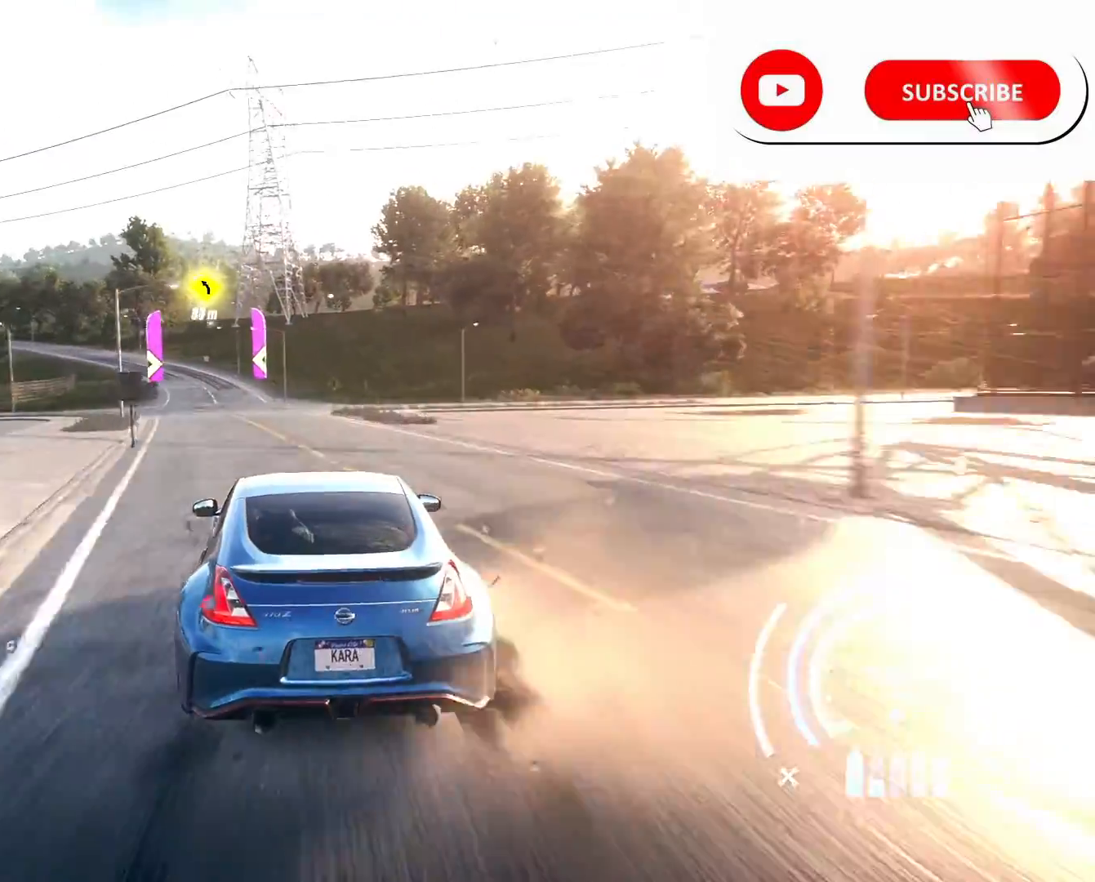
{"buttons": ["R2"], "left_stick": "left", "right_stick": "center", "events": [[167, "left_stick", "center"], [334, "left_stick", "left"]]}
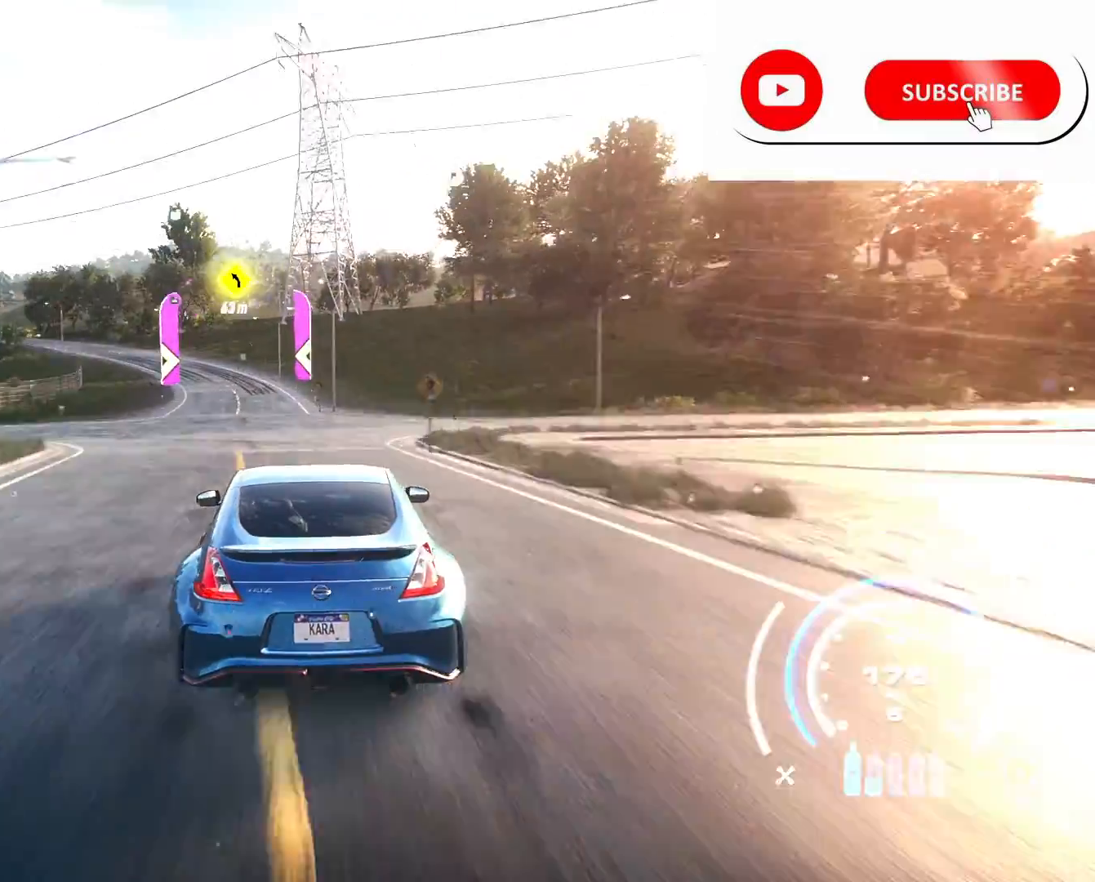
{"buttons": ["R2"], "left_stick": "center", "right_stick": "center", "events": [[376, "L1", "down"], [459, "L1", "up"], [459, "left_stick", "center"]]}
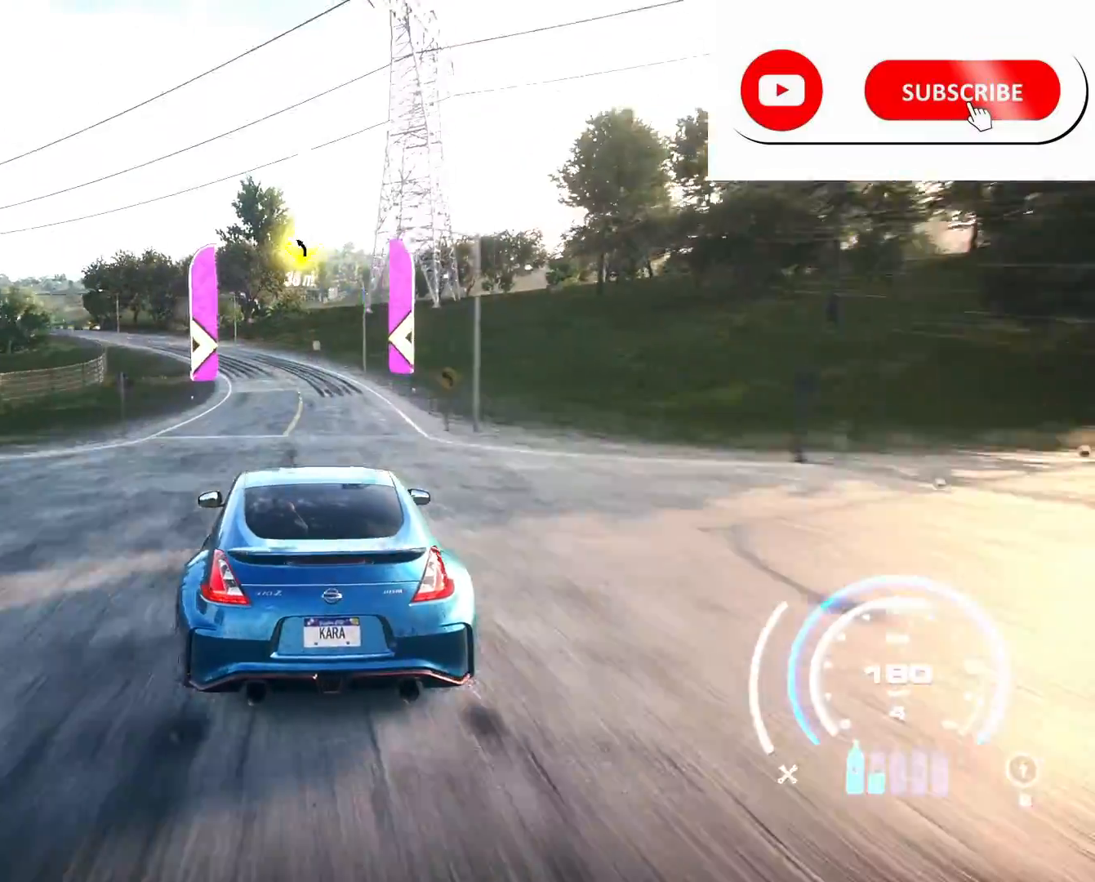
{"buttons": ["R2"], "left_stick": "center", "right_stick": "center", "events": []}
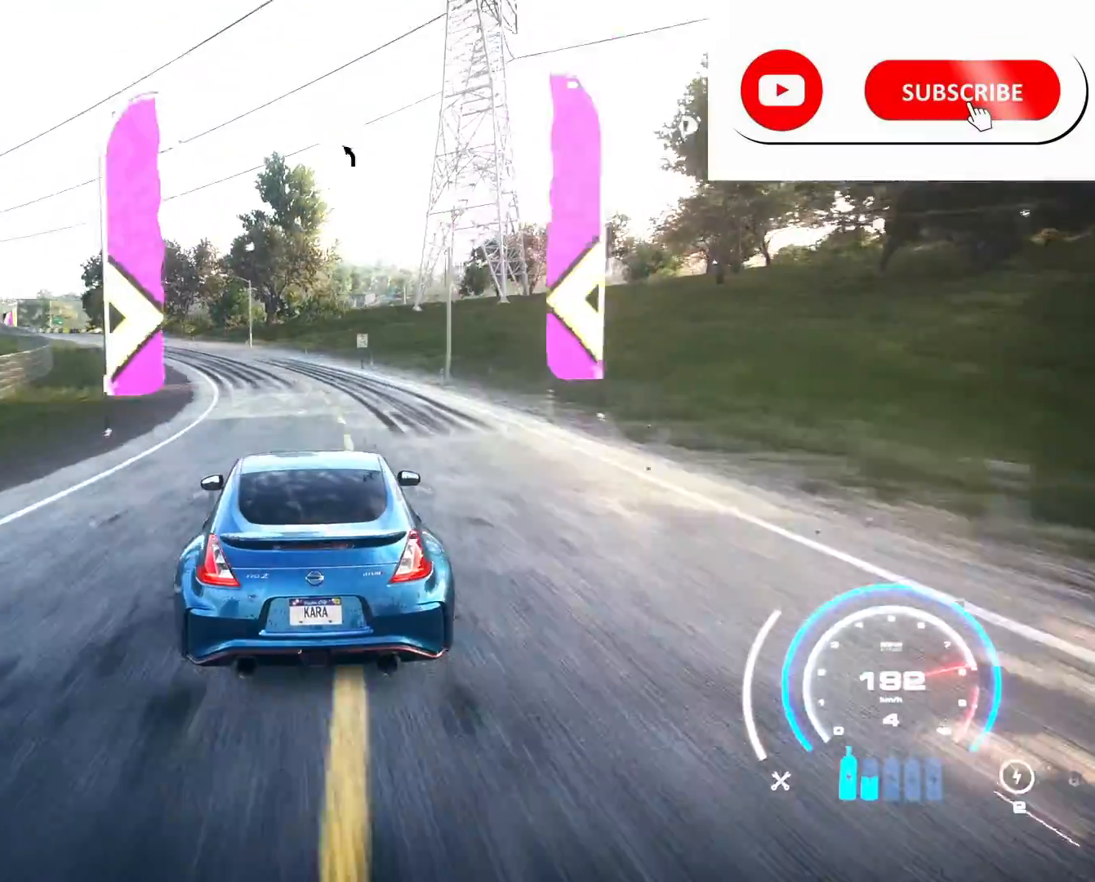
{"buttons": ["R1", "R2"], "left_stick": "left", "right_stick": "center", "events": [[84, "left_stick", "left"], [459, "R1", "down"]]}
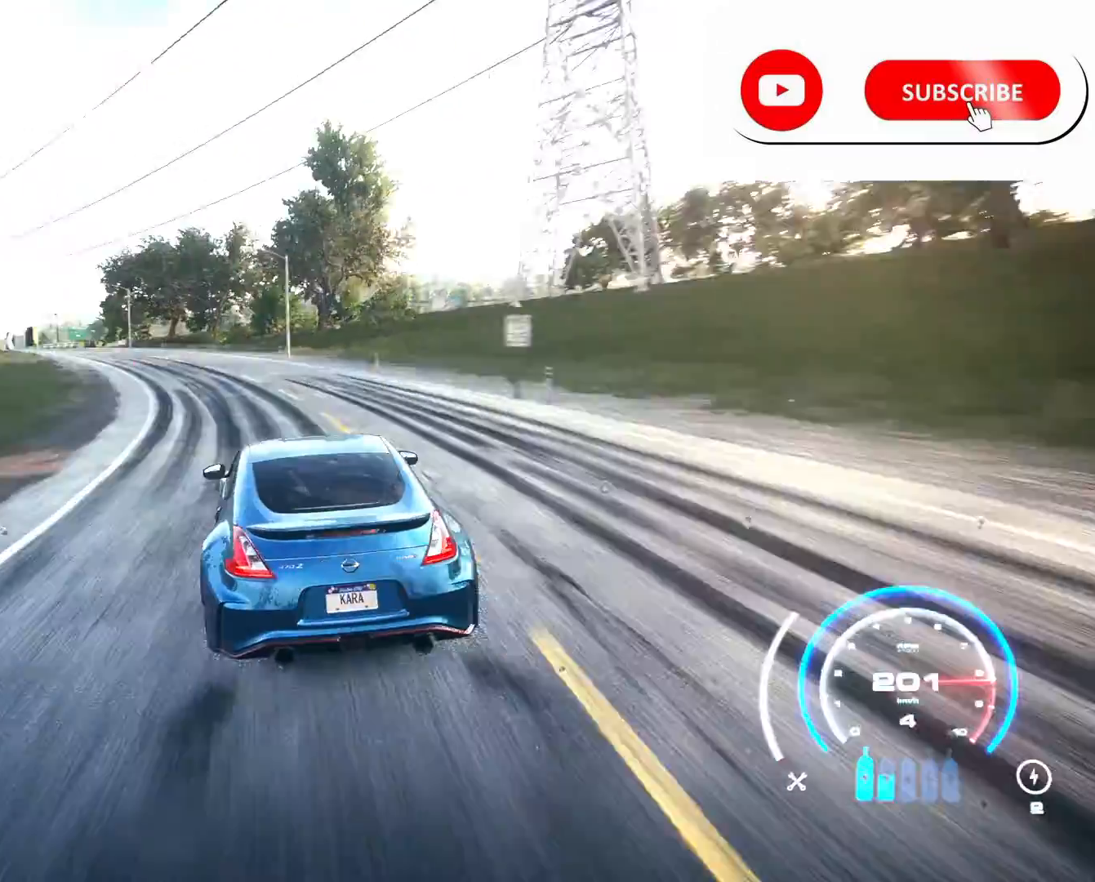
{"buttons": ["R2"], "left_stick": "left", "right_stick": "center", "events": [[125, "R1", "up"]]}
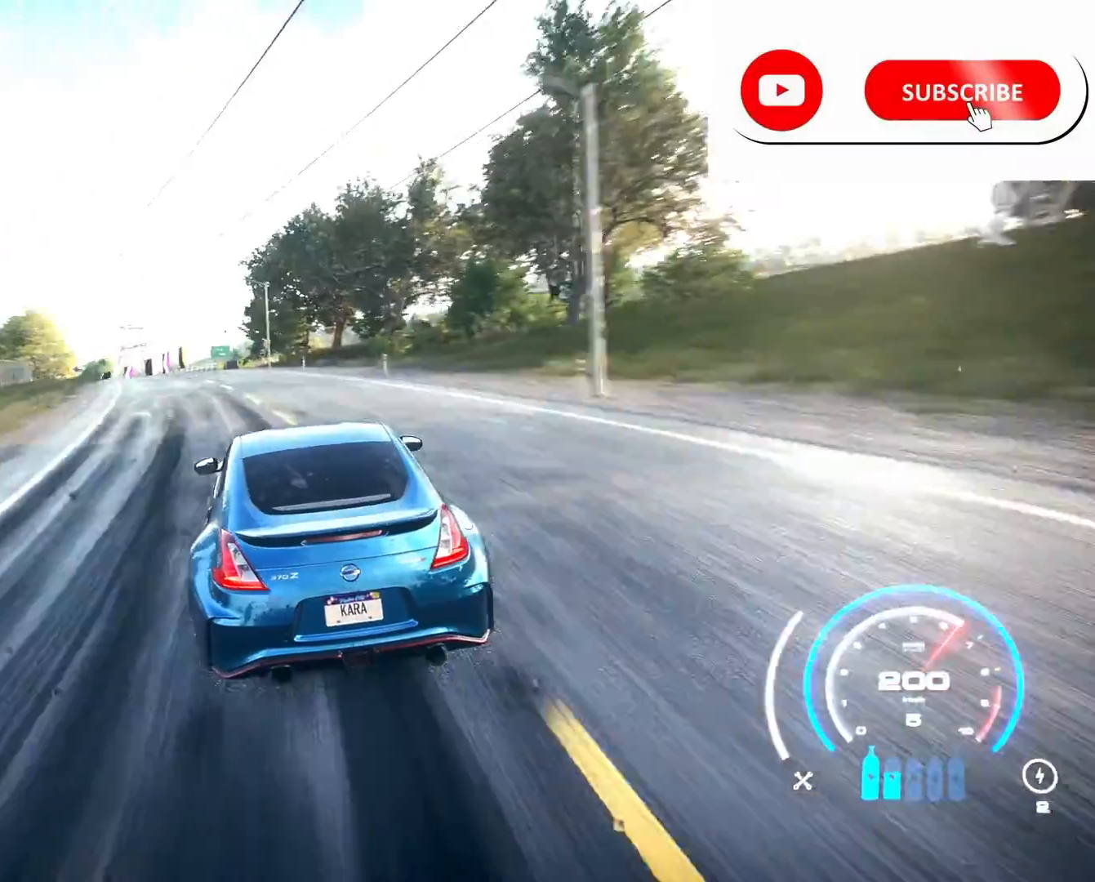
{"buttons": ["R2"], "left_stick": "left", "right_stick": "center", "events": []}
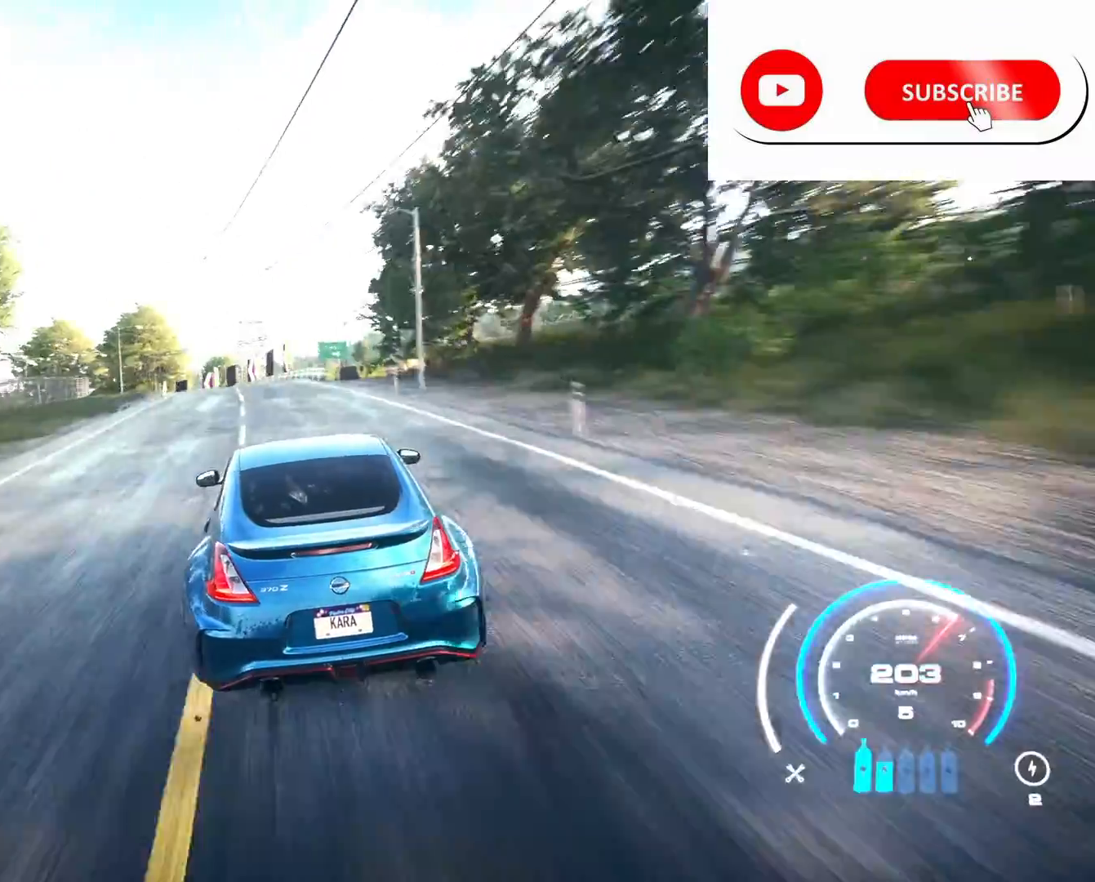
{"buttons": ["R2"], "left_stick": "left", "right_stick": "center", "events": []}
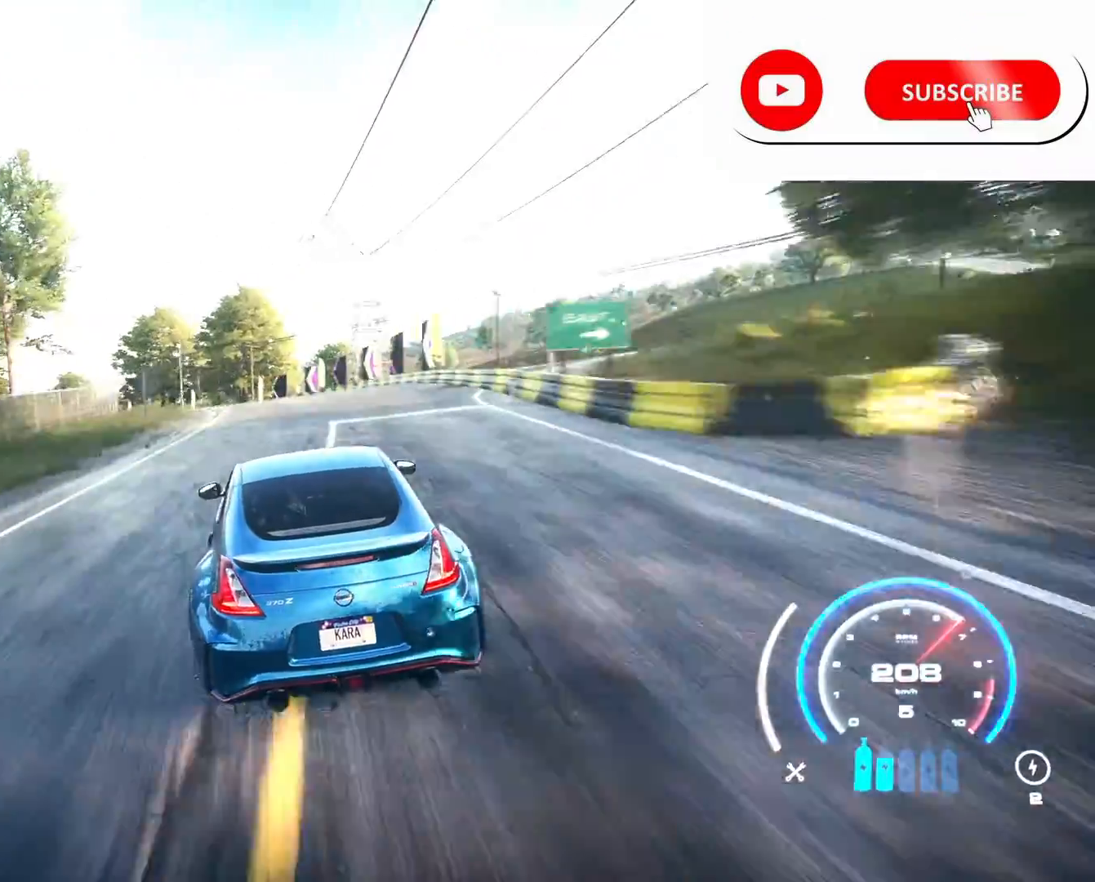
{"buttons": ["R2"], "left_stick": "left", "right_stick": "center", "events": [[251, "left_stick", "center"], [334, "left_stick", "left"]]}
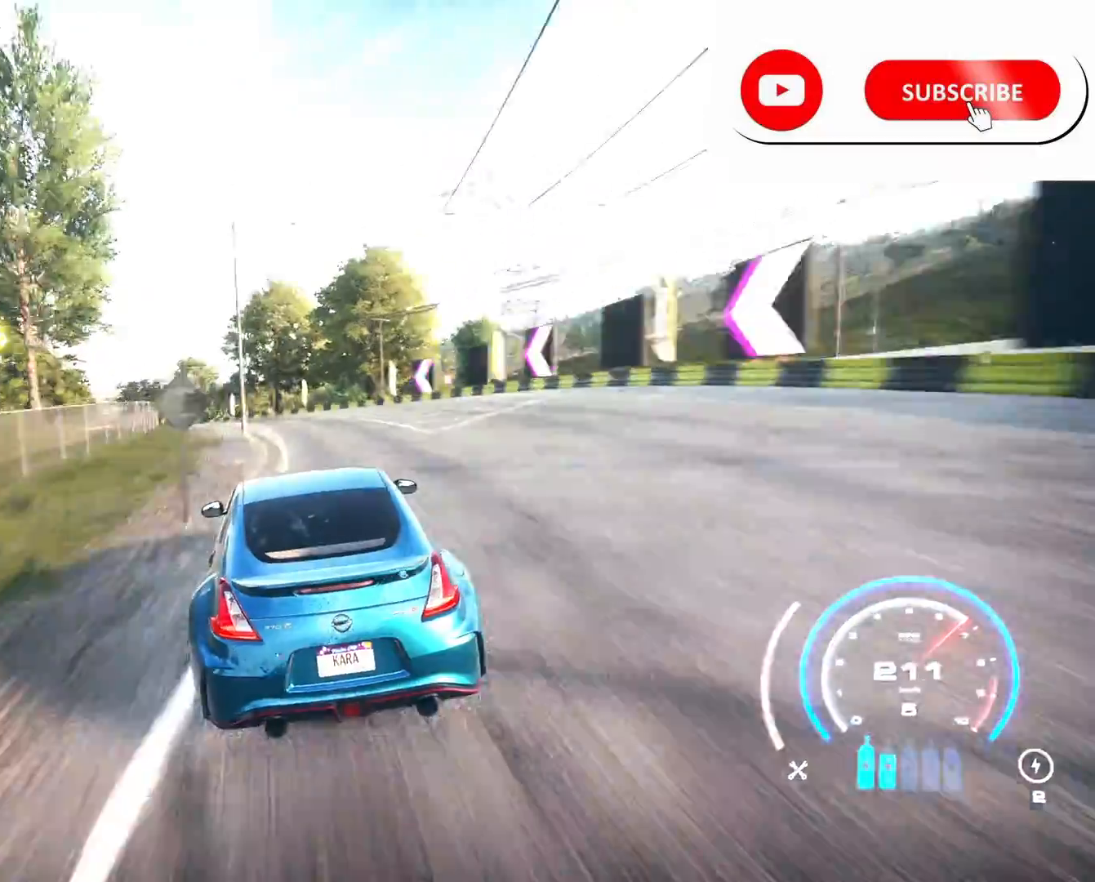
{"buttons": ["R2"], "left_stick": "left", "right_stick": "center", "events": []}
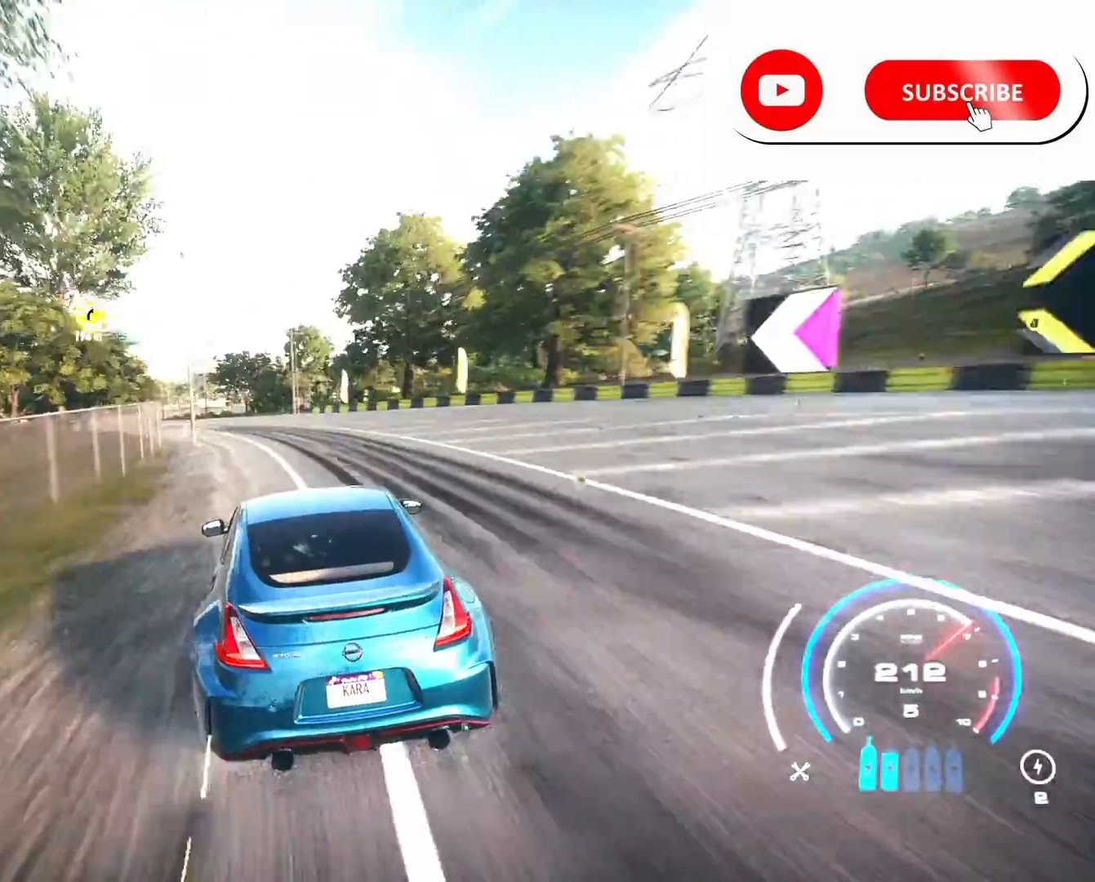
{"buttons": ["R2"], "left_stick": "left", "right_stick": "center", "events": []}
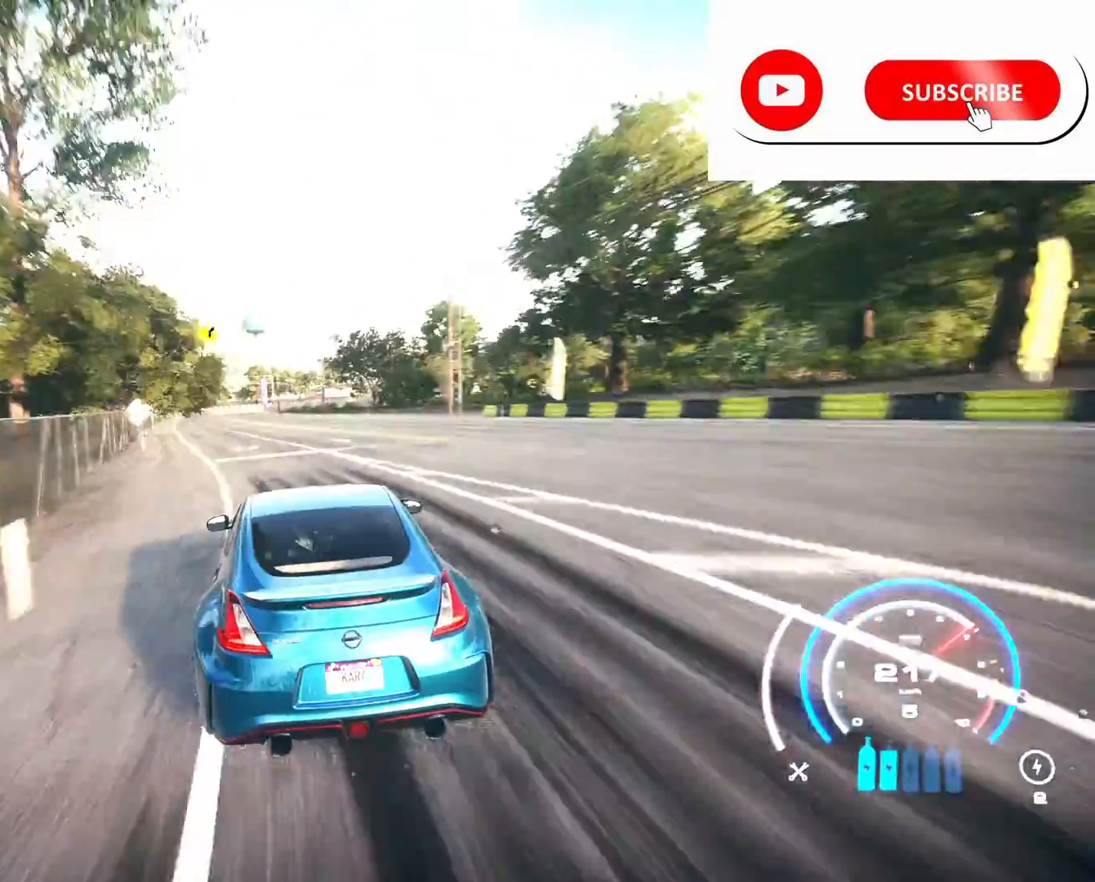
{"buttons": ["L2", "R2"], "left_stick": "left", "right_stick": "center", "events": [[125, "left_stick", "center"], [292, "left_stick", "left"], [459, "L2", "down"]]}
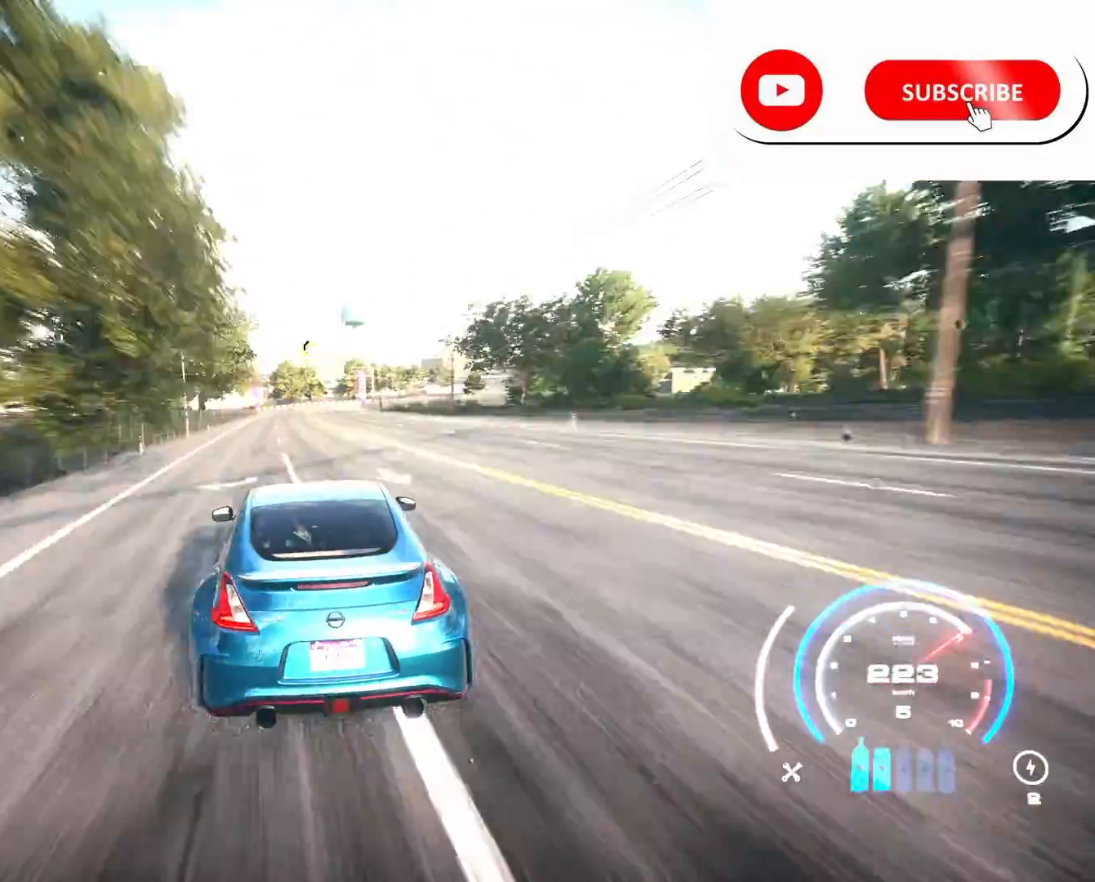
{"buttons": ["R2"], "left_stick": "right", "right_stick": "center", "events": [[42, "L2", "up"], [334, "left_stick", "right"]]}
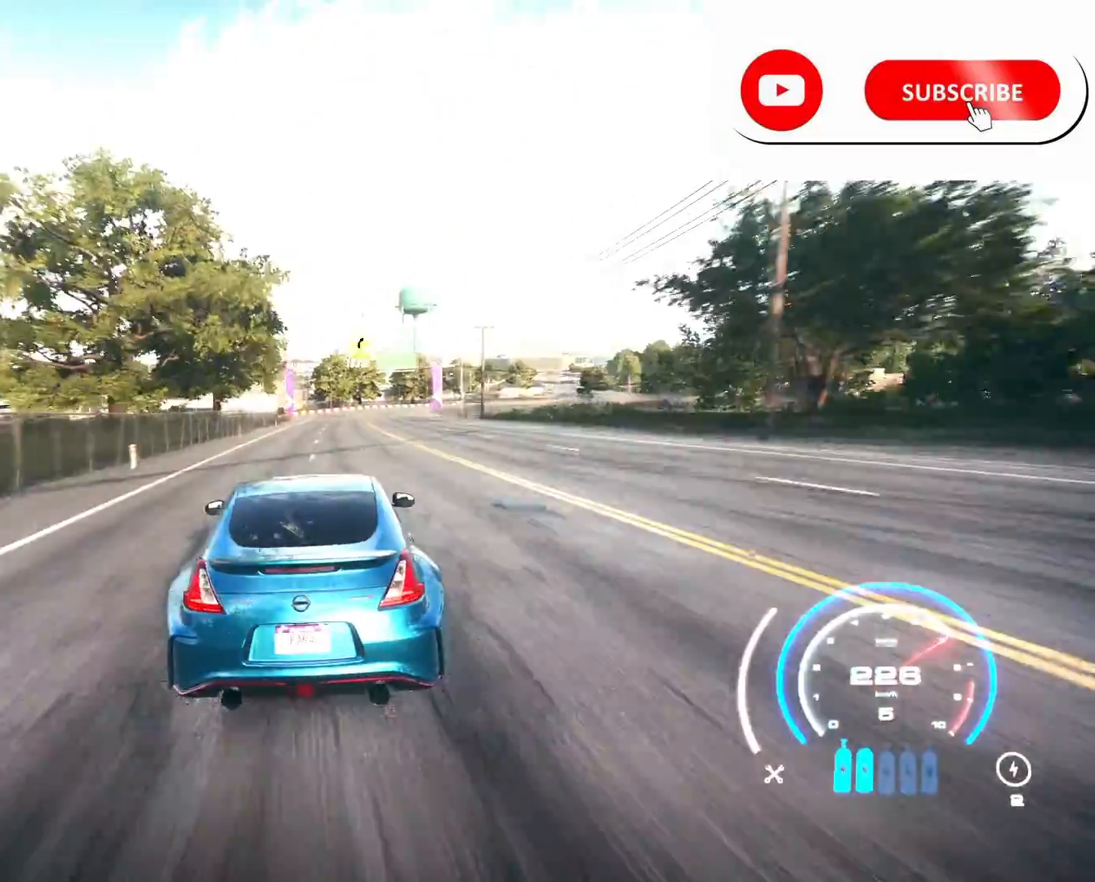
{"buttons": ["R2"], "left_stick": "center", "right_stick": "center", "events": [[42, "left_stick", "center"], [209, "left_stick", "right"], [459, "left_stick", "center"]]}
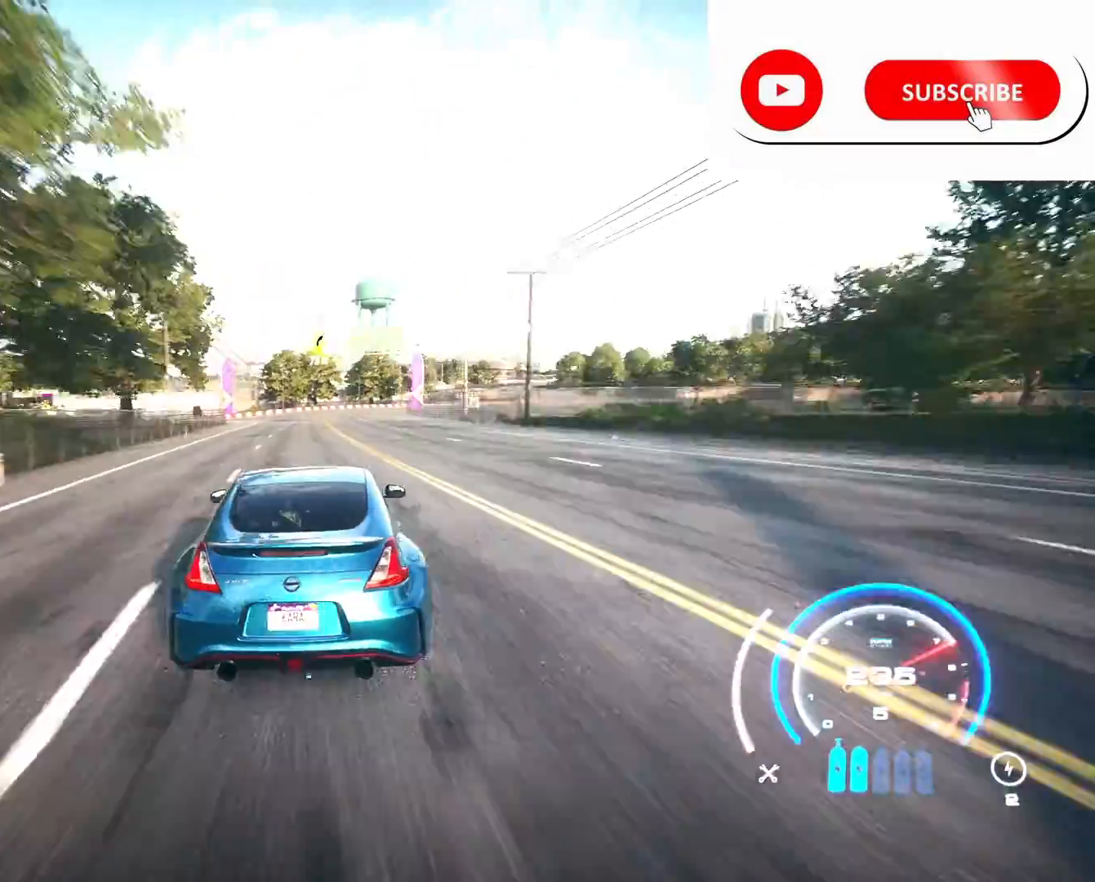
{"buttons": ["R2"], "left_stick": "right", "right_stick": "center", "events": [[84, "left_stick", "right"], [334, "left_stick", "center"], [459, "left_stick", "right"]]}
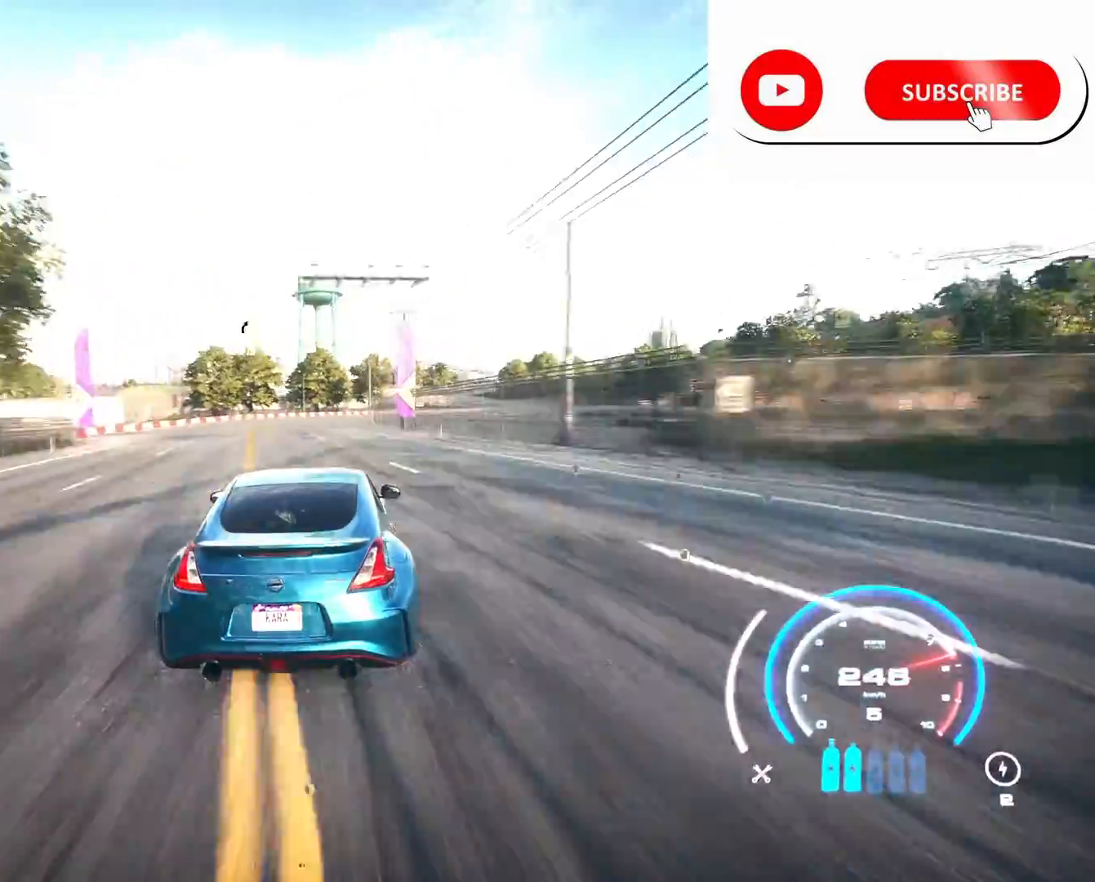
{"buttons": ["R2"], "left_stick": "right", "right_stick": "center", "events": []}
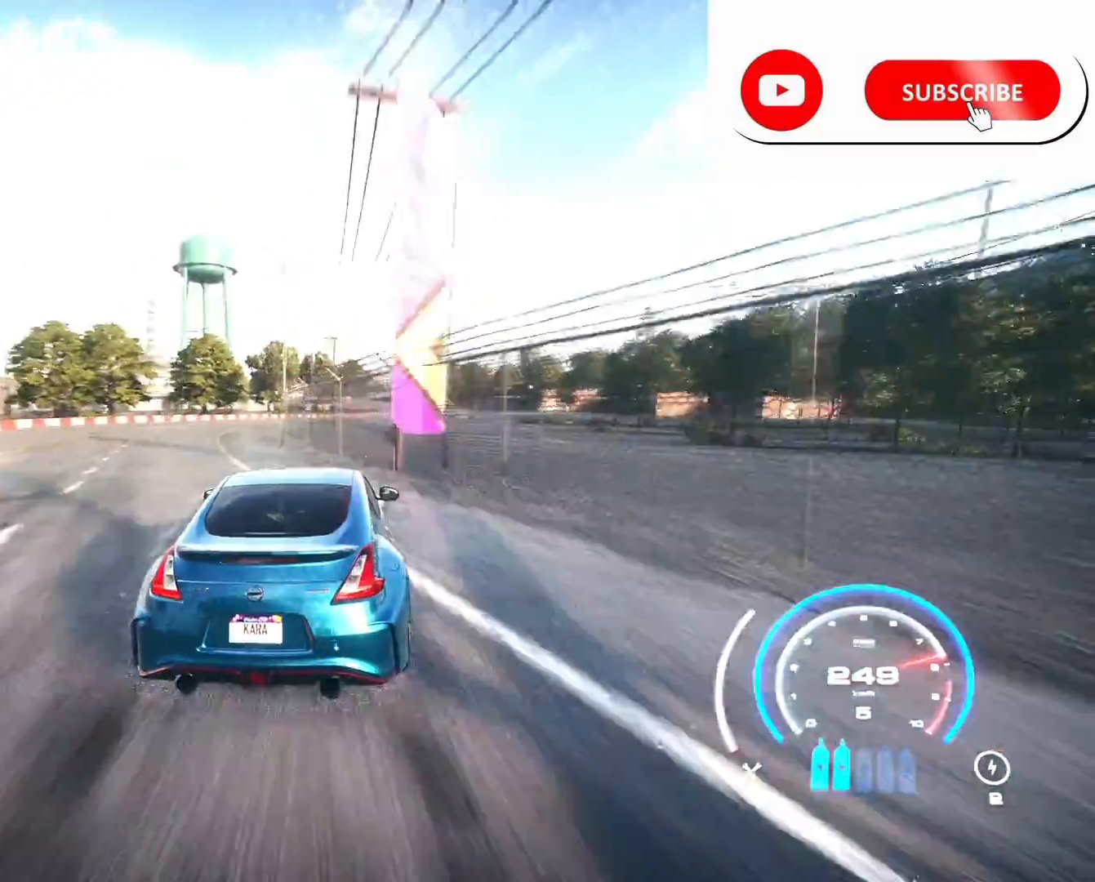
{"buttons": ["R2"], "left_stick": "center", "right_stick": "center", "events": [[418, "left_stick", "center"]]}
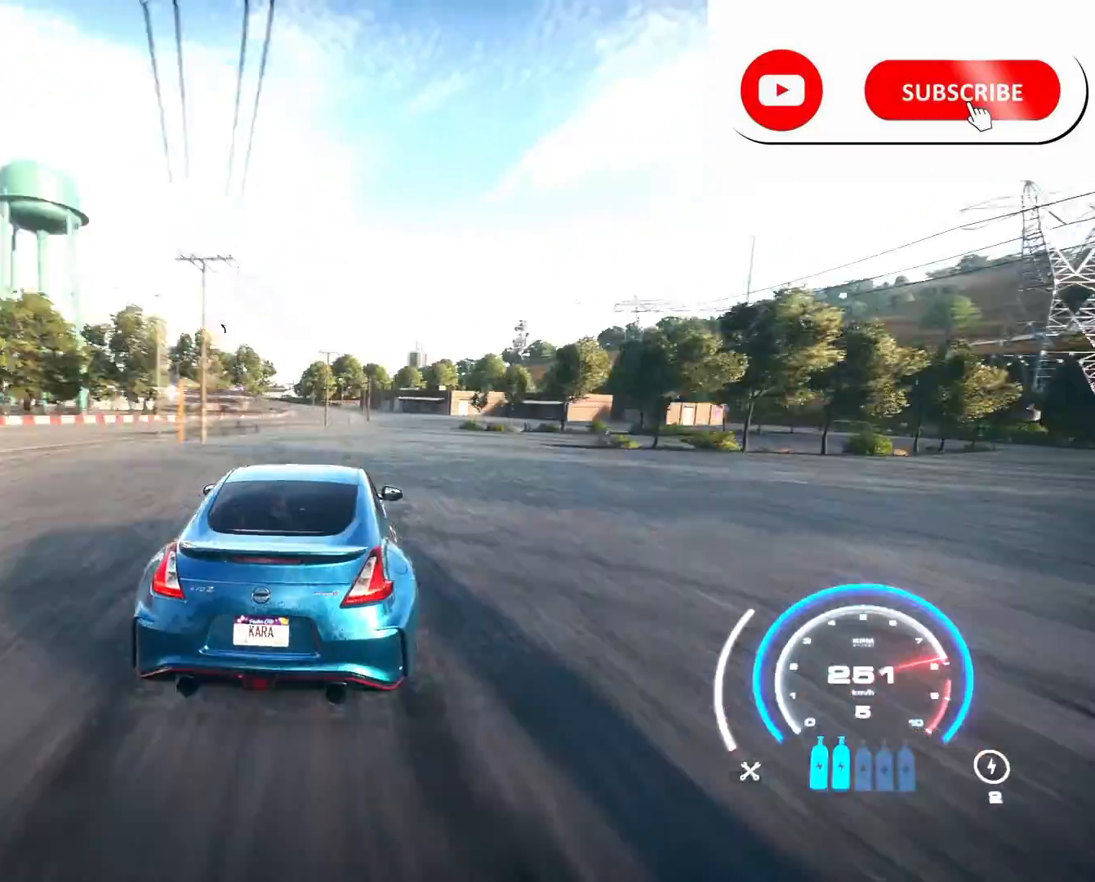
{"buttons": ["R2"], "left_stick": "center", "right_stick": "center", "events": [[125, "left_stick", "right"], [334, "left_stick", "center"]]}
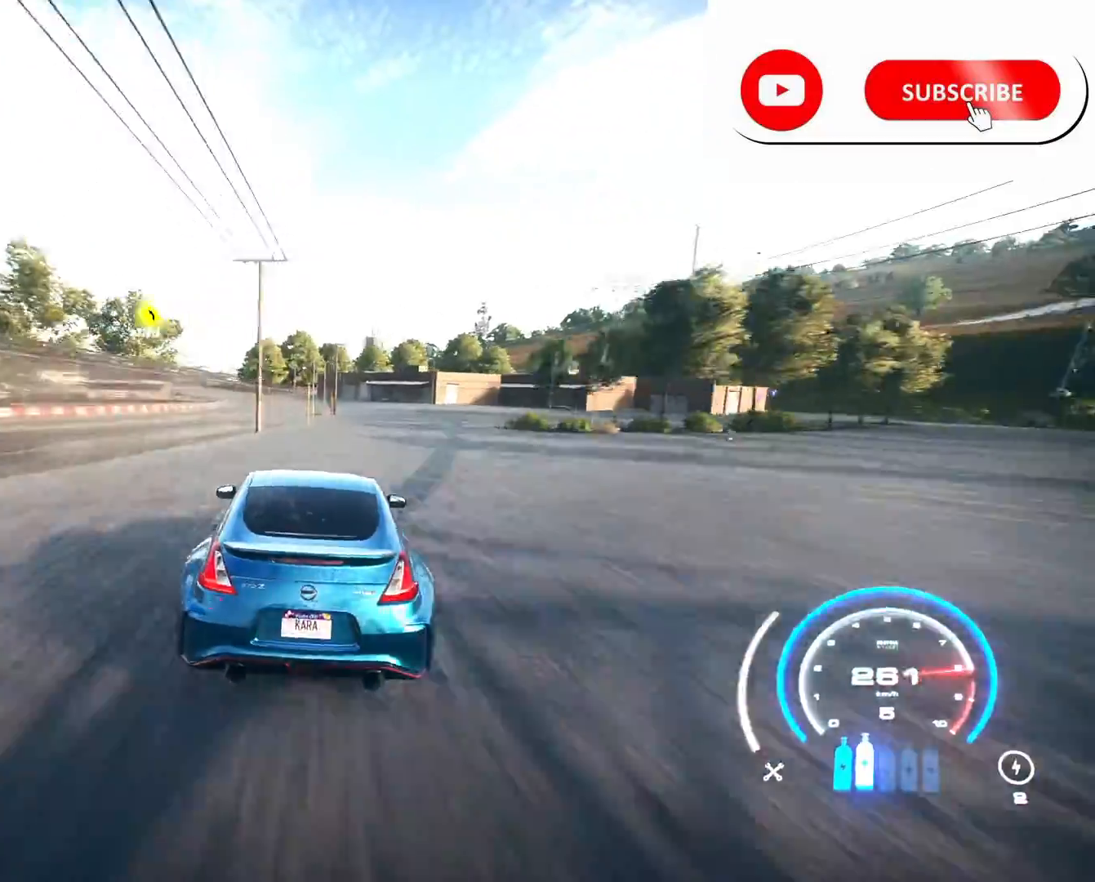
{"buttons": ["R1", "R2"], "left_stick": "left", "right_stick": "center", "events": [[126, "left_stick", "left"], [418, "R1", "down"]]}
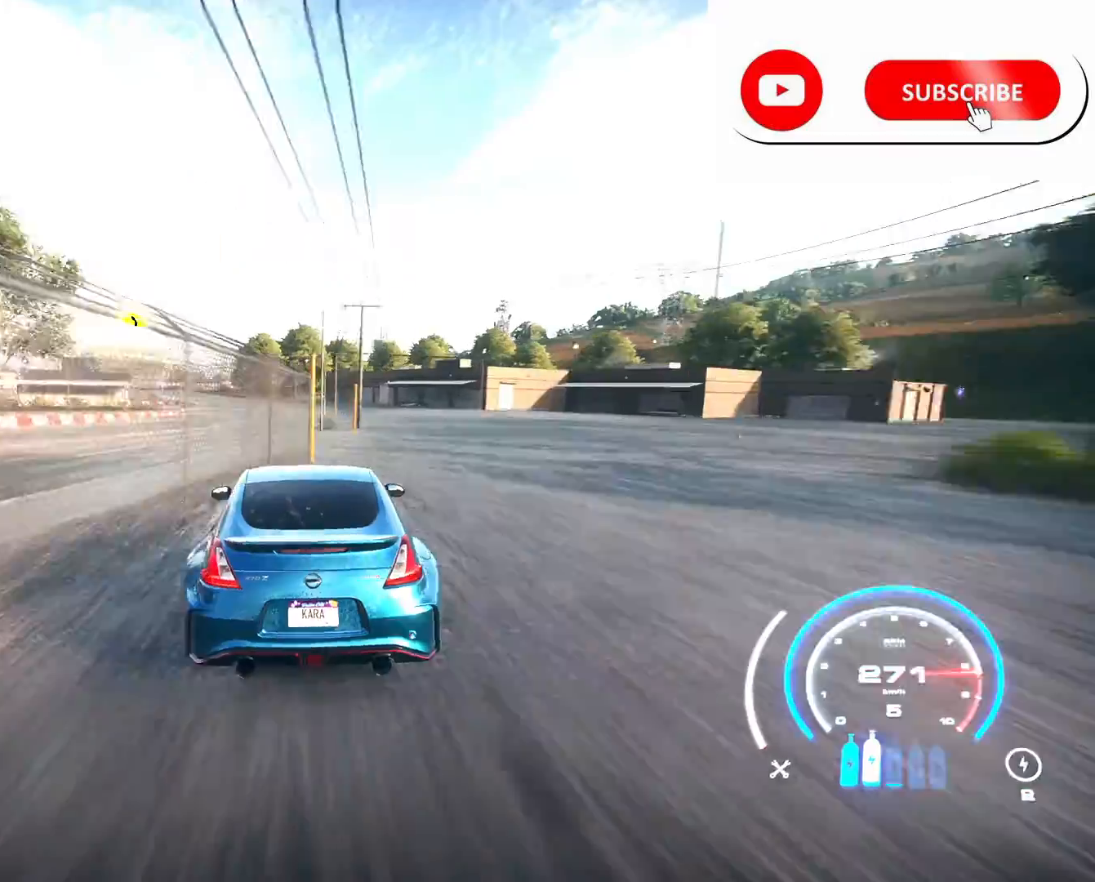
{"buttons": ["R2"], "left_stick": "left", "right_stick": "center", "events": [[84, "R1", "up"], [167, "A", "down"], [209, "A", "up"]]}
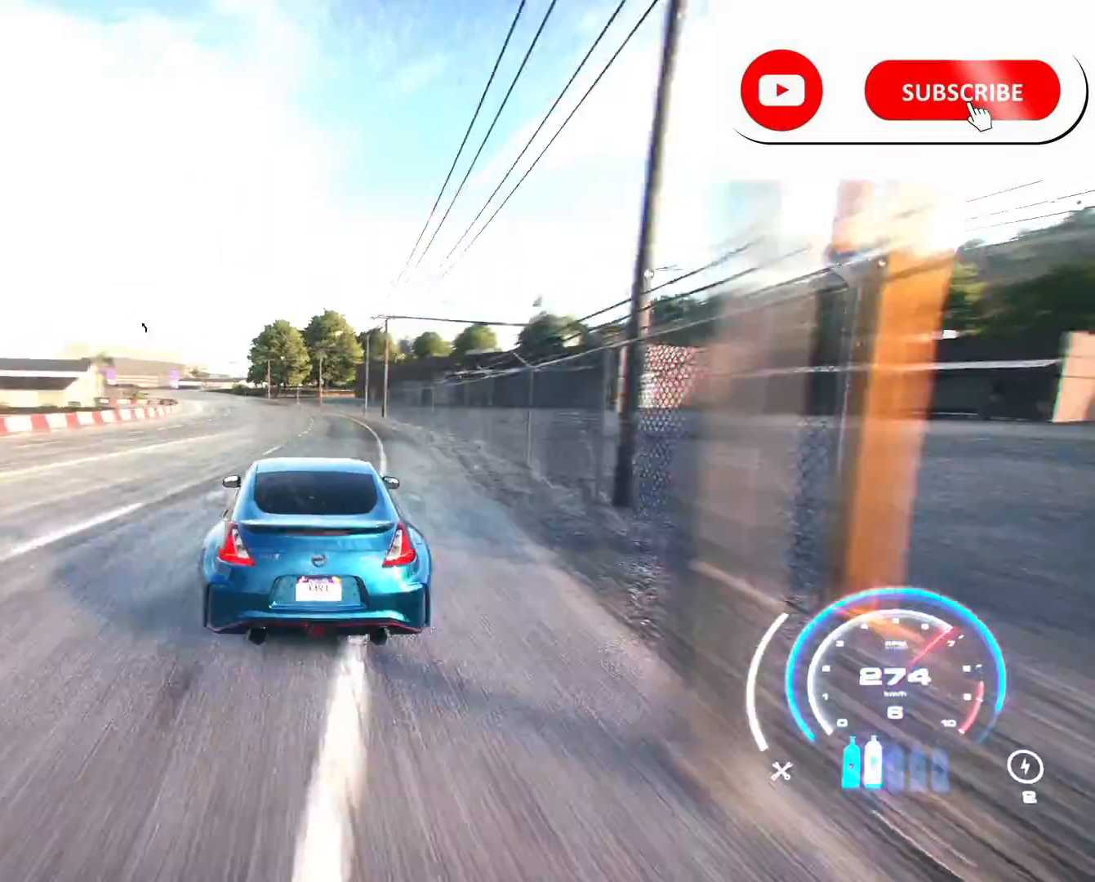
{"buttons": ["R2"], "left_stick": "left", "right_stick": "center", "events": []}
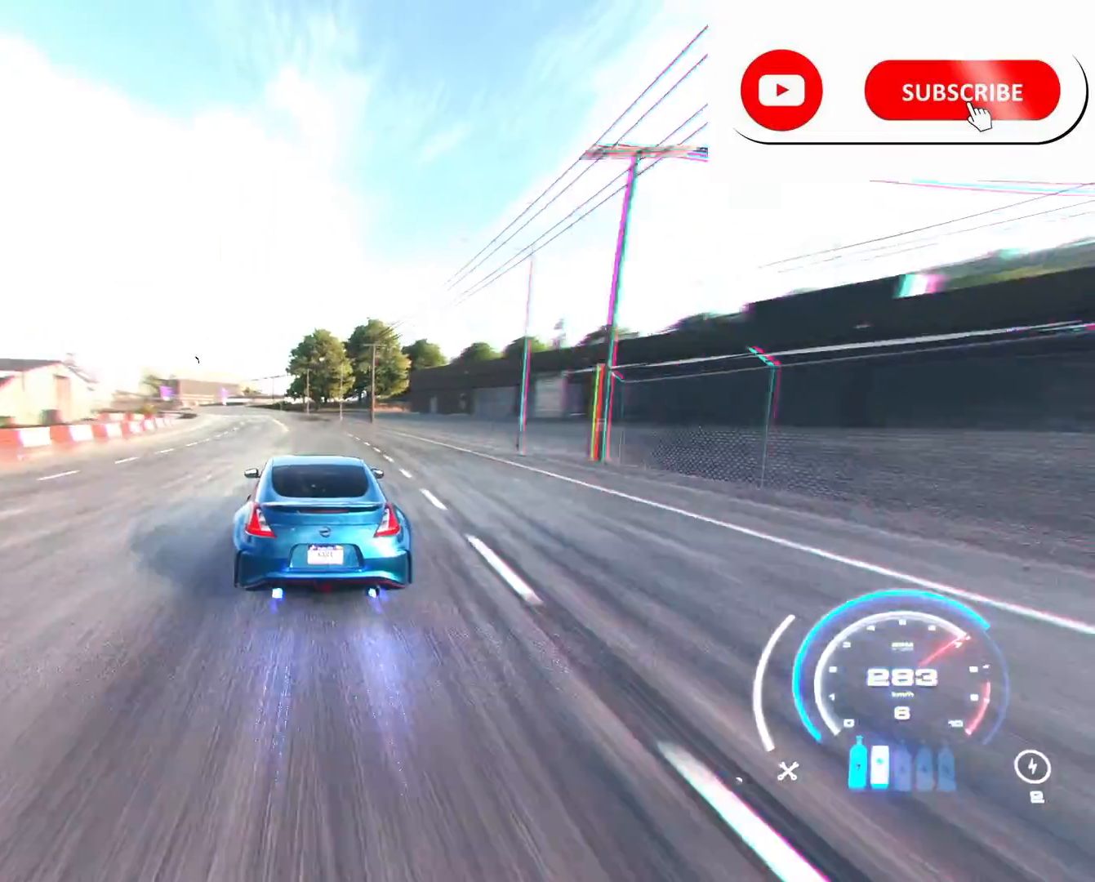
{"buttons": ["R2"], "left_stick": "left", "right_stick": "center", "events": []}
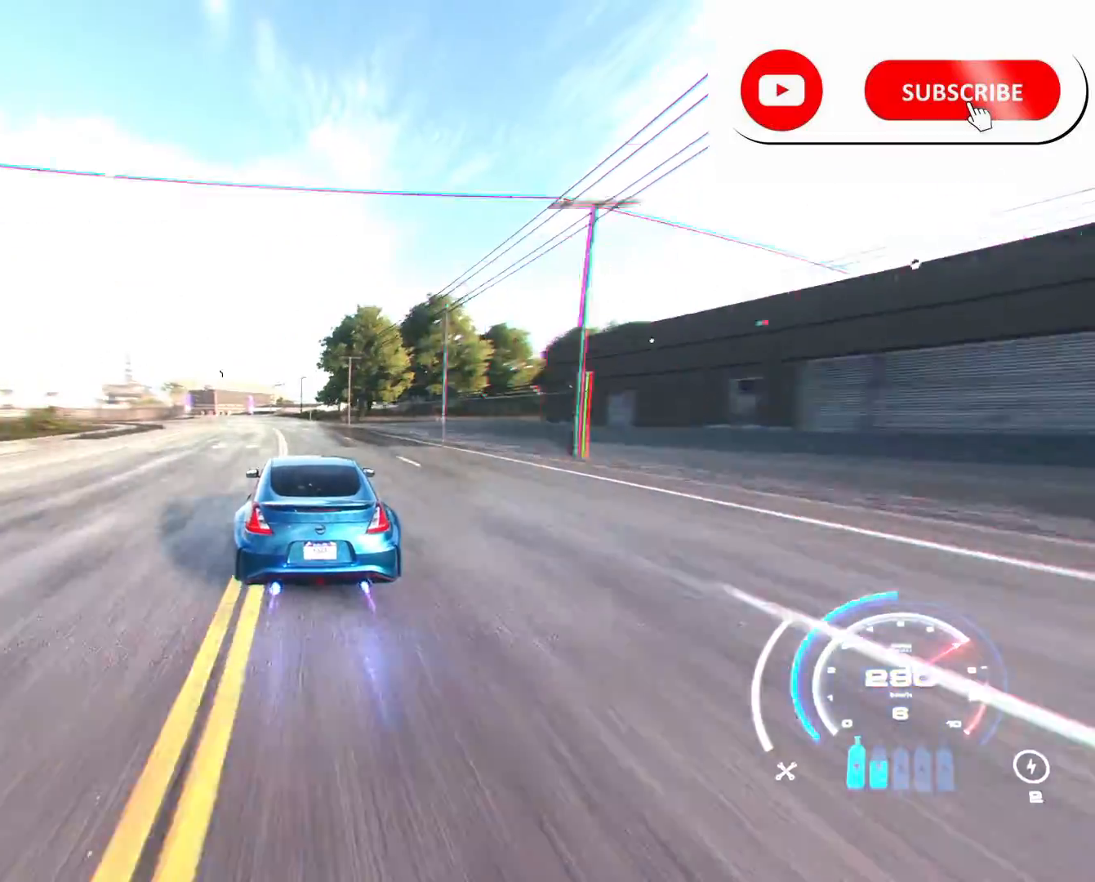
{"buttons": ["R2"], "left_stick": "left", "right_stick": "center", "events": []}
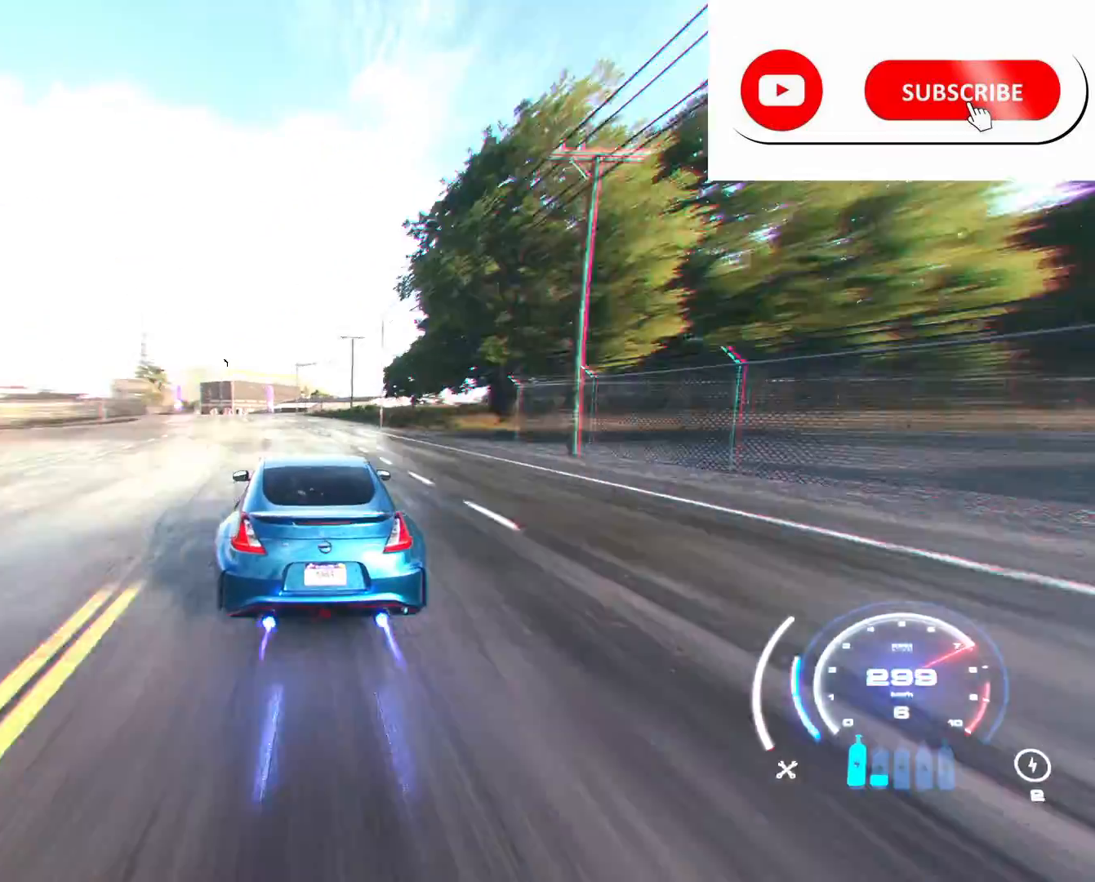
{"buttons": ["R2"], "left_stick": "left", "right_stick": "center", "events": []}
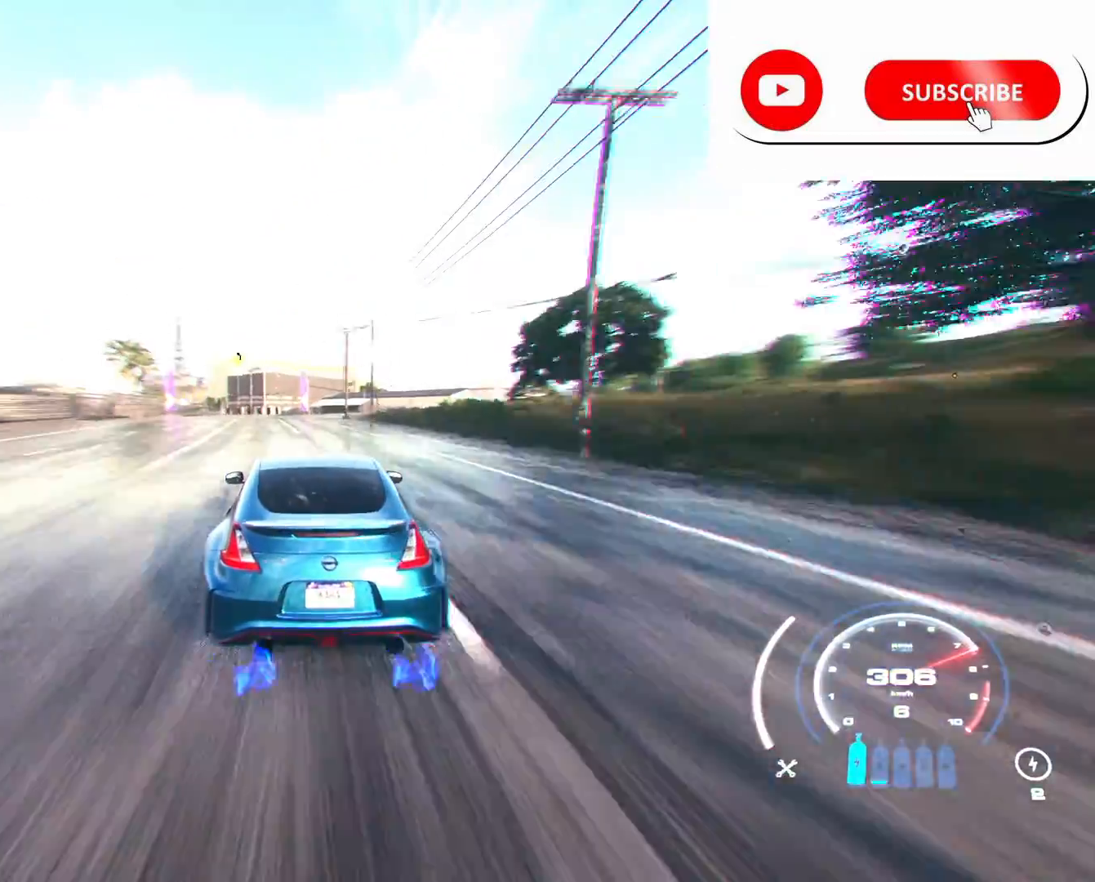
{"buttons": ["R2"], "left_stick": "left", "right_stick": "center", "events": []}
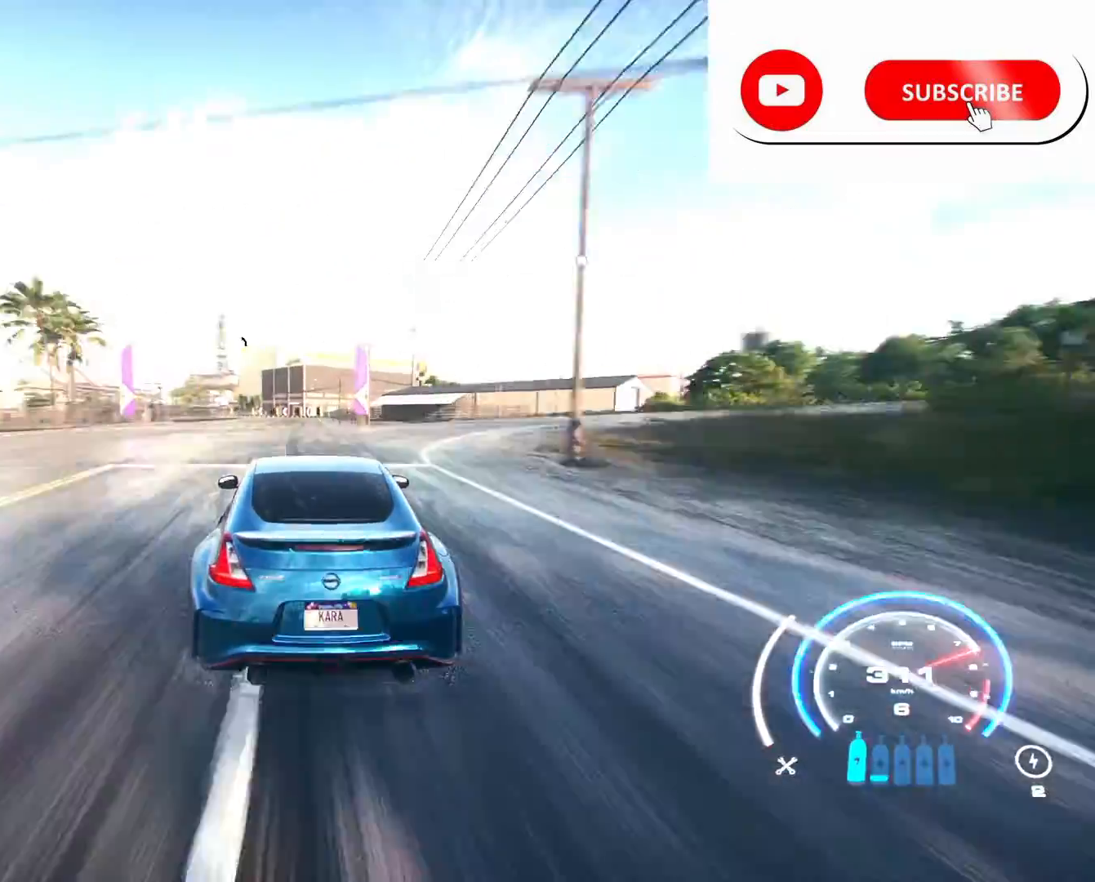
{"buttons": ["R2"], "left_stick": "left", "right_stick": "center", "events": []}
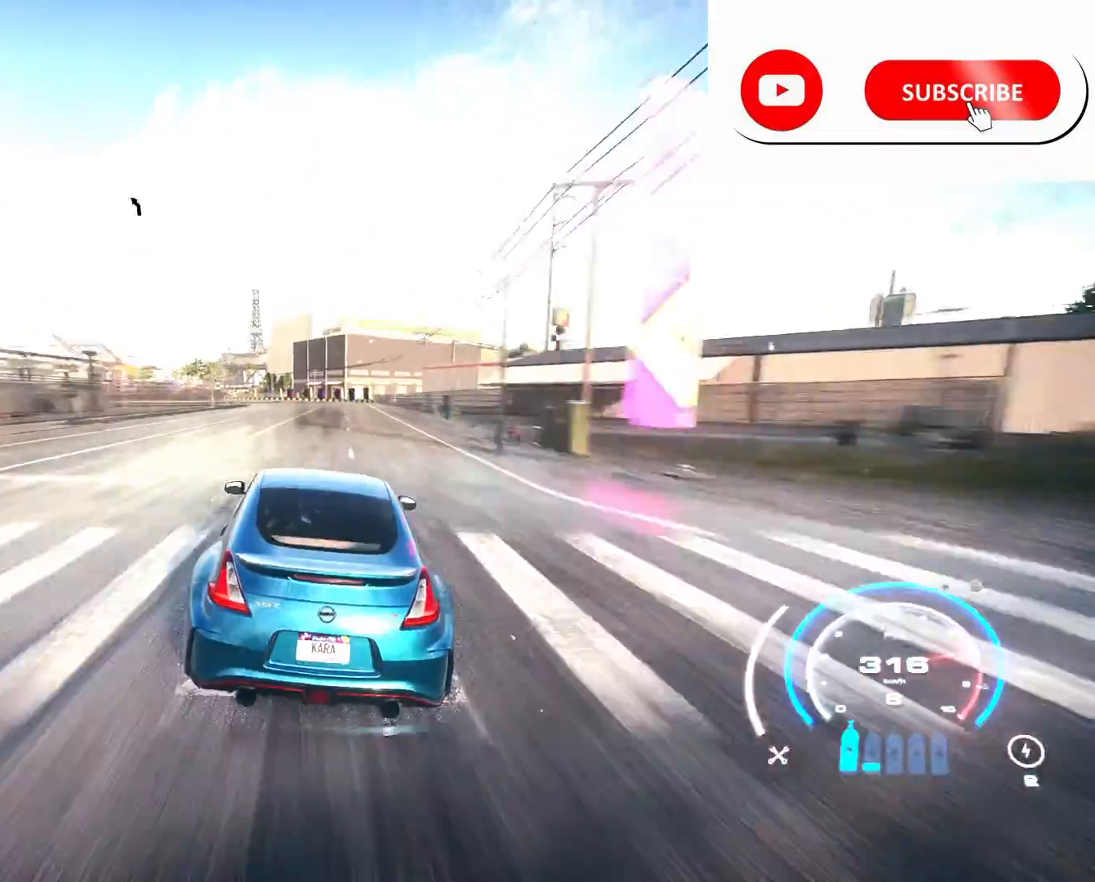
{"buttons": ["R2"], "left_stick": "left", "right_stick": "center", "events": []}
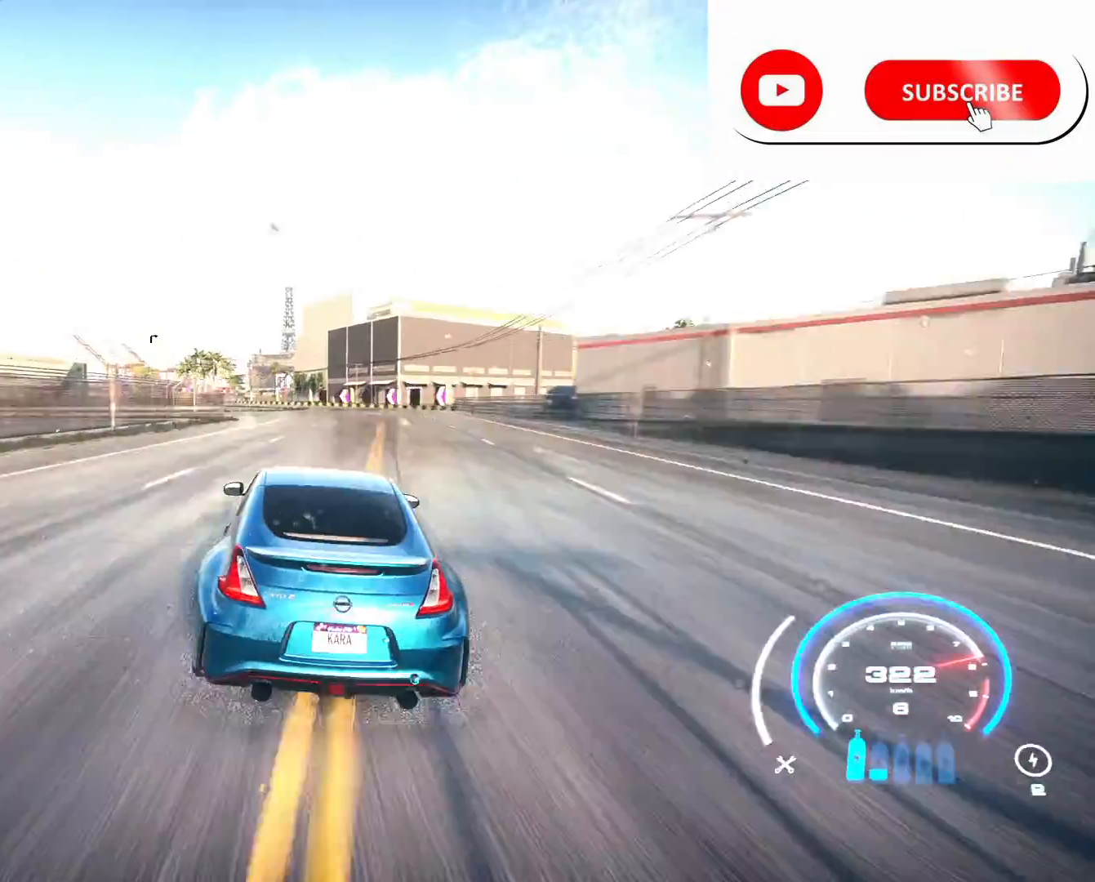
{"buttons": ["R2"], "left_stick": "left", "right_stick": "center", "events": []}
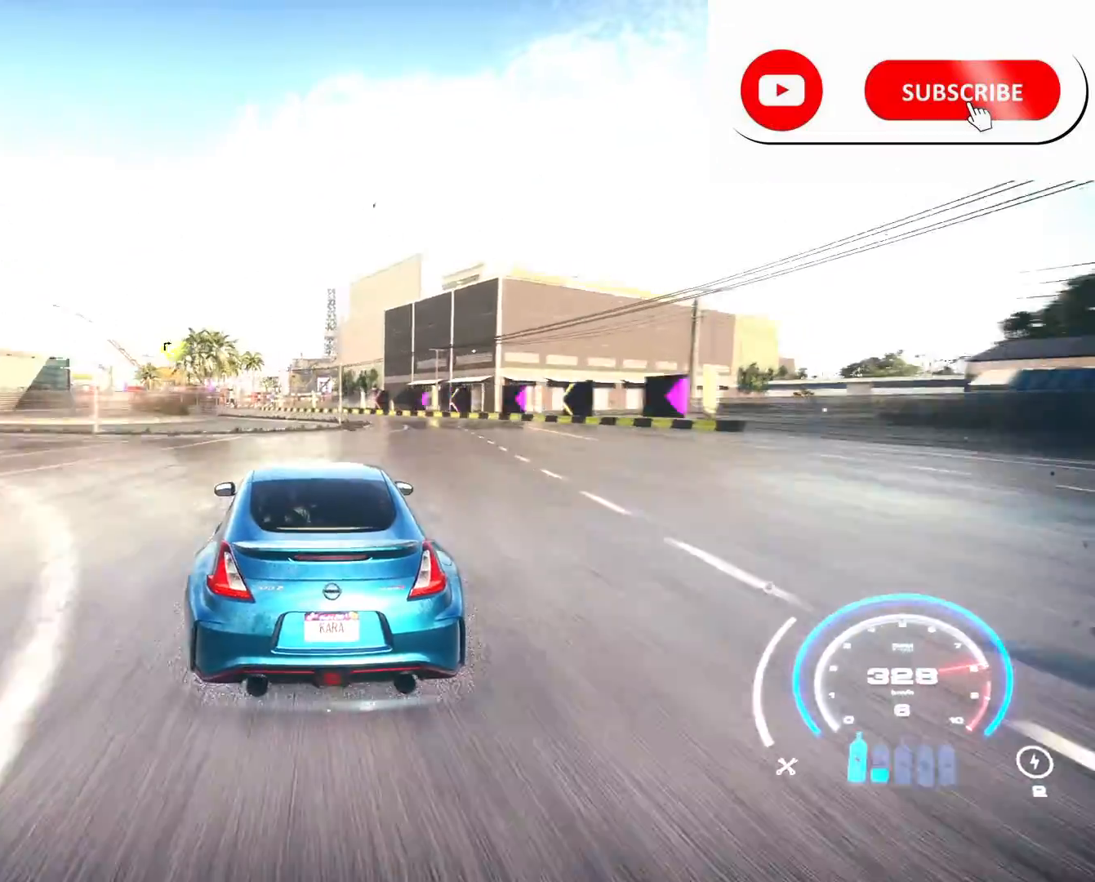
{"buttons": ["R2"], "left_stick": "left", "right_stick": "center", "events": []}